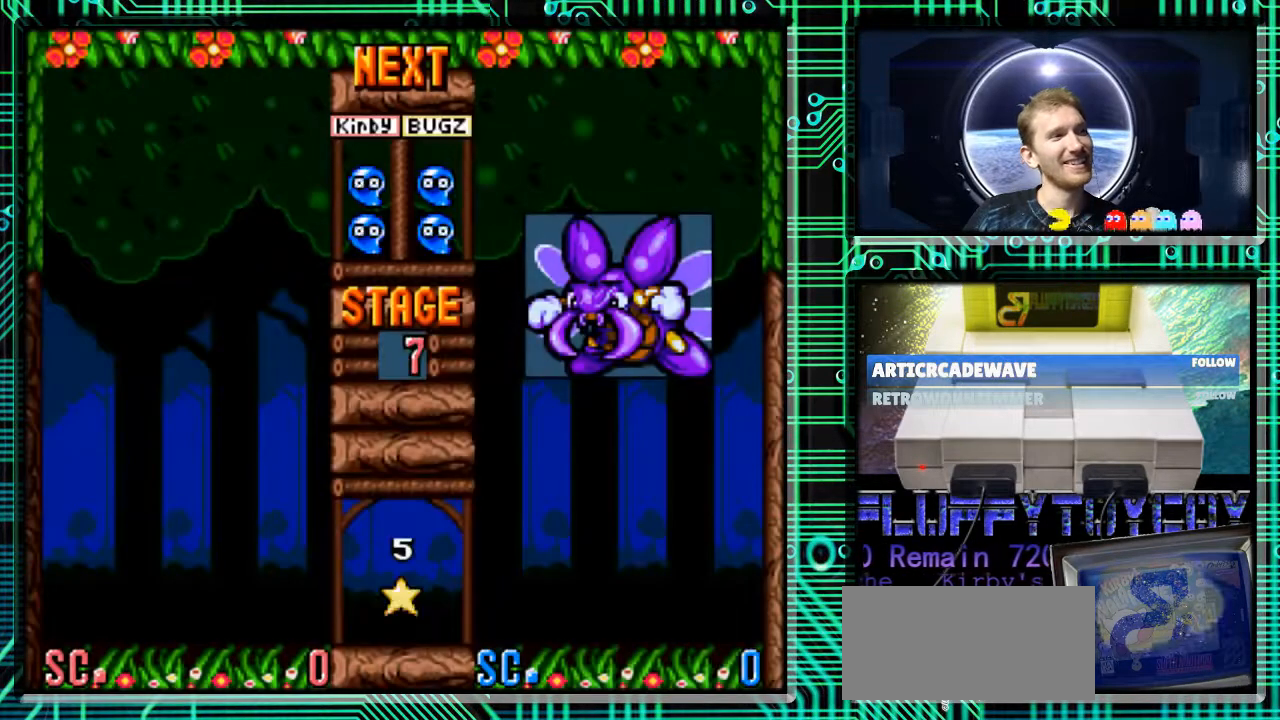
Gameplay with a controller (Nintendo layout); each line is a JSON object with the inputs held at the frame after it. "events" lists button and stick changes between this image and that frame as [ms after this image, input, new state], when the widget could be followed in between. Not read: L3 R3.
{"buttons": ["DPAD_RIGHT"], "events": [[33, "DPAD_RIGHT", "down"], [167, "B", "down"], [333, "B", "up"]]}
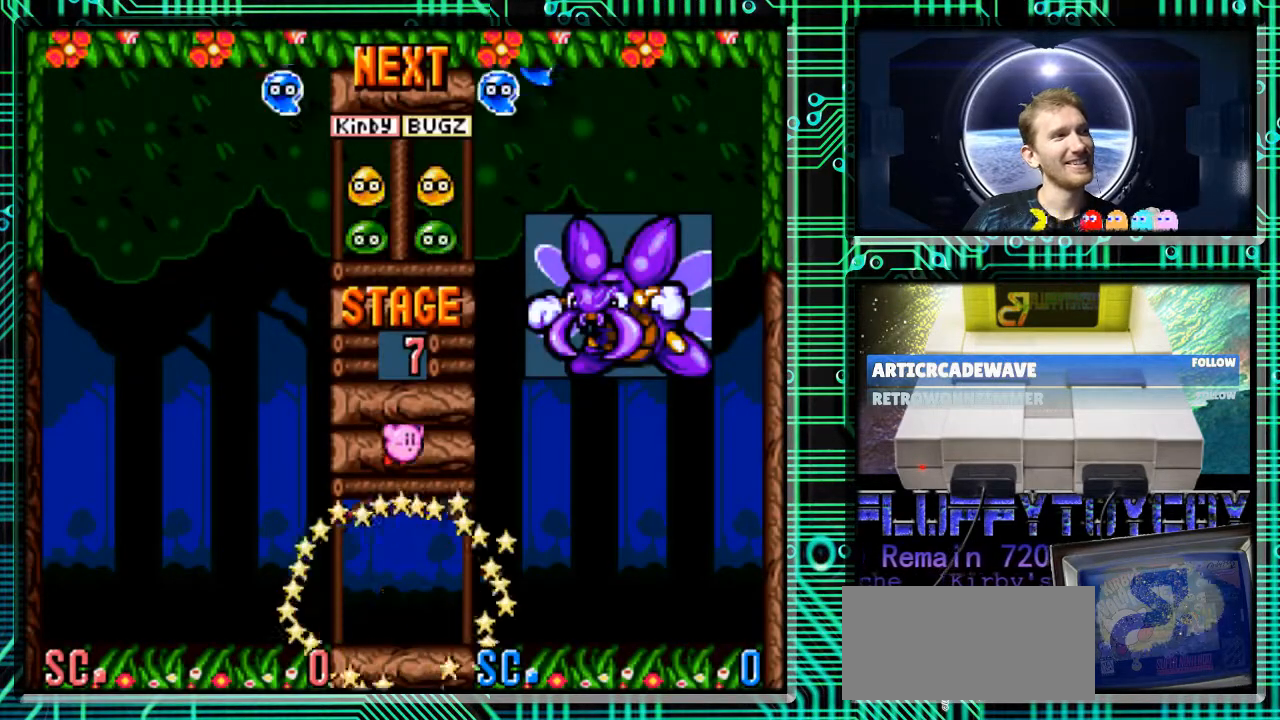
{"buttons": ["DPAD_DOWN"], "events": [[67, "B", "down"], [133, "DPAD_DOWN", "down"], [200, "DPAD_RIGHT", "up"], [267, "B", "up"]]}
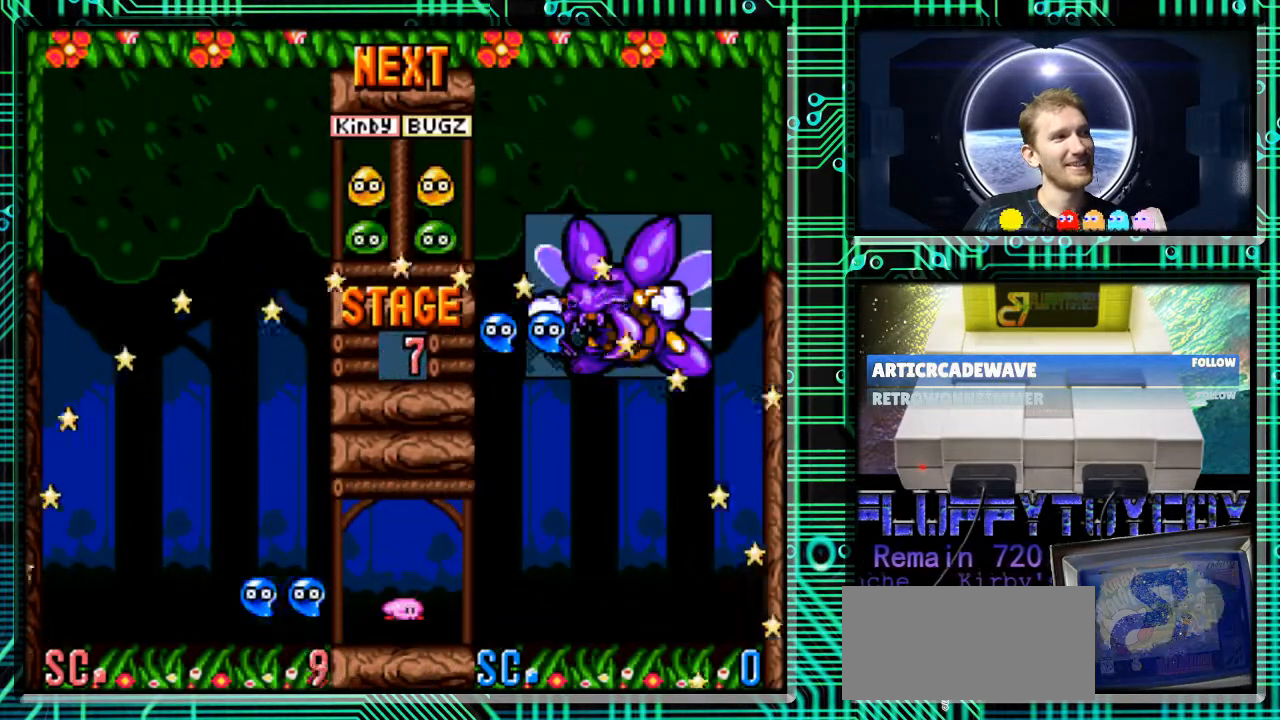
{"buttons": [], "events": [[333, "DPAD_DOWN", "up"]]}
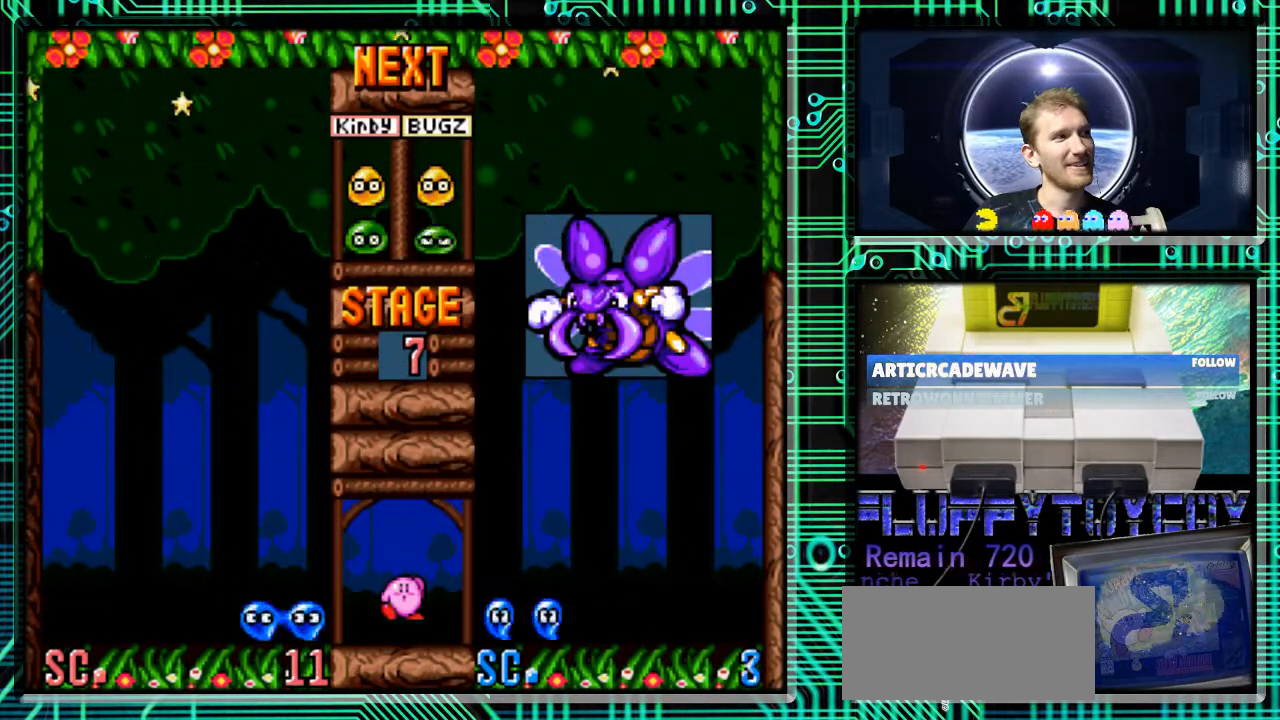
{"buttons": ["DPAD_RIGHT"], "events": [[400, "DPAD_RIGHT", "down"]]}
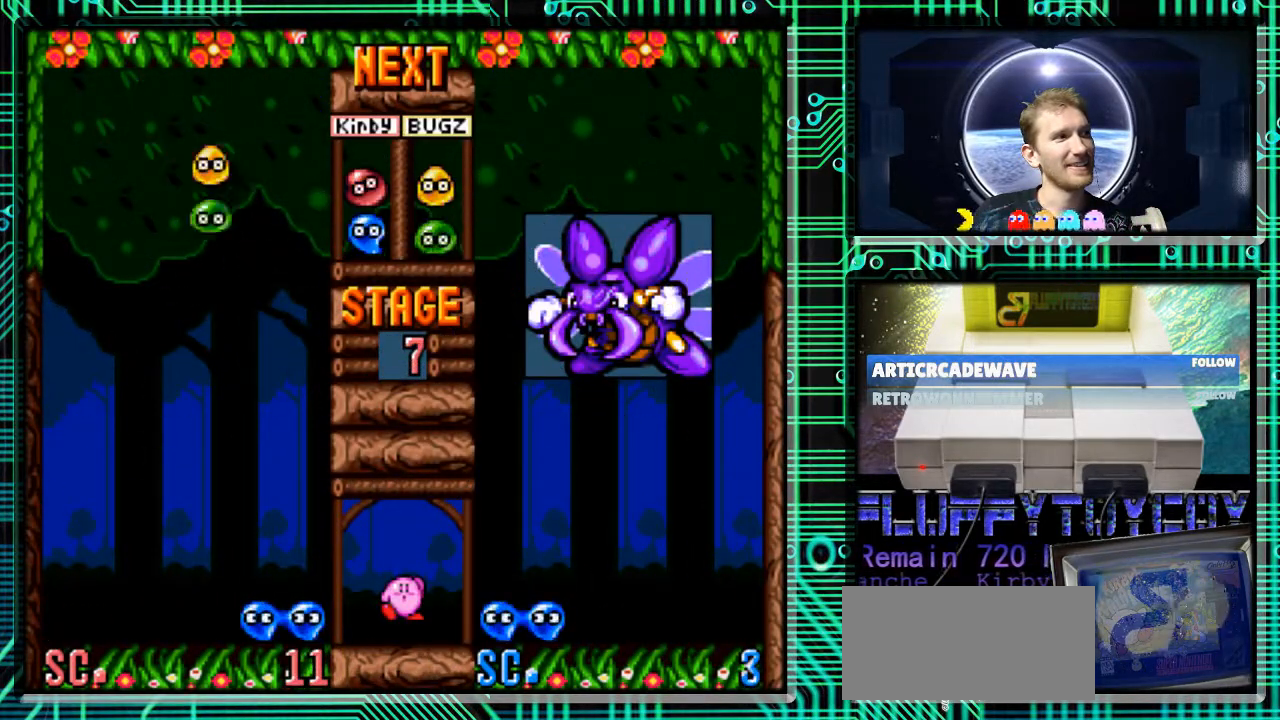
{"buttons": ["DPAD_LEFT"], "events": [[67, "DPAD_RIGHT", "up"], [233, "B", "down"], [300, "DPAD_LEFT", "down"], [400, "B", "up"]]}
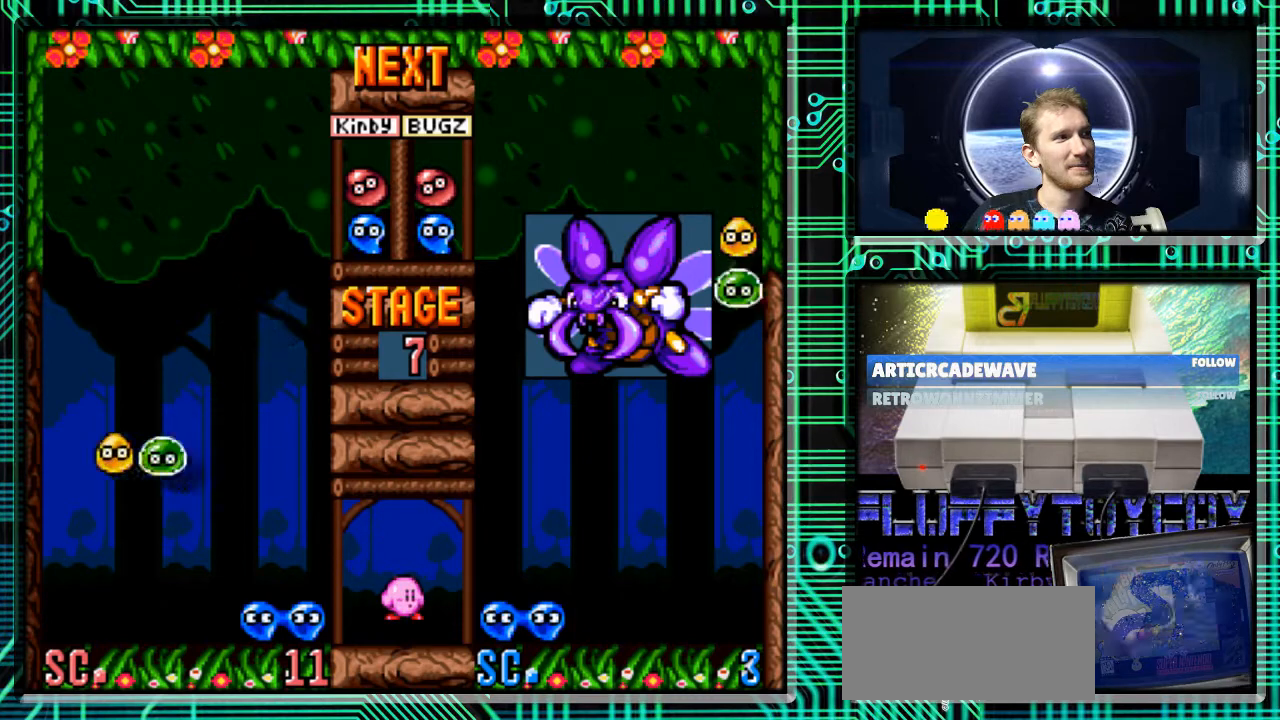
{"buttons": [], "events": [[67, "DPAD_DOWN", "down"], [100, "DPAD_LEFT", "up"], [433, "DPAD_DOWN", "up"]]}
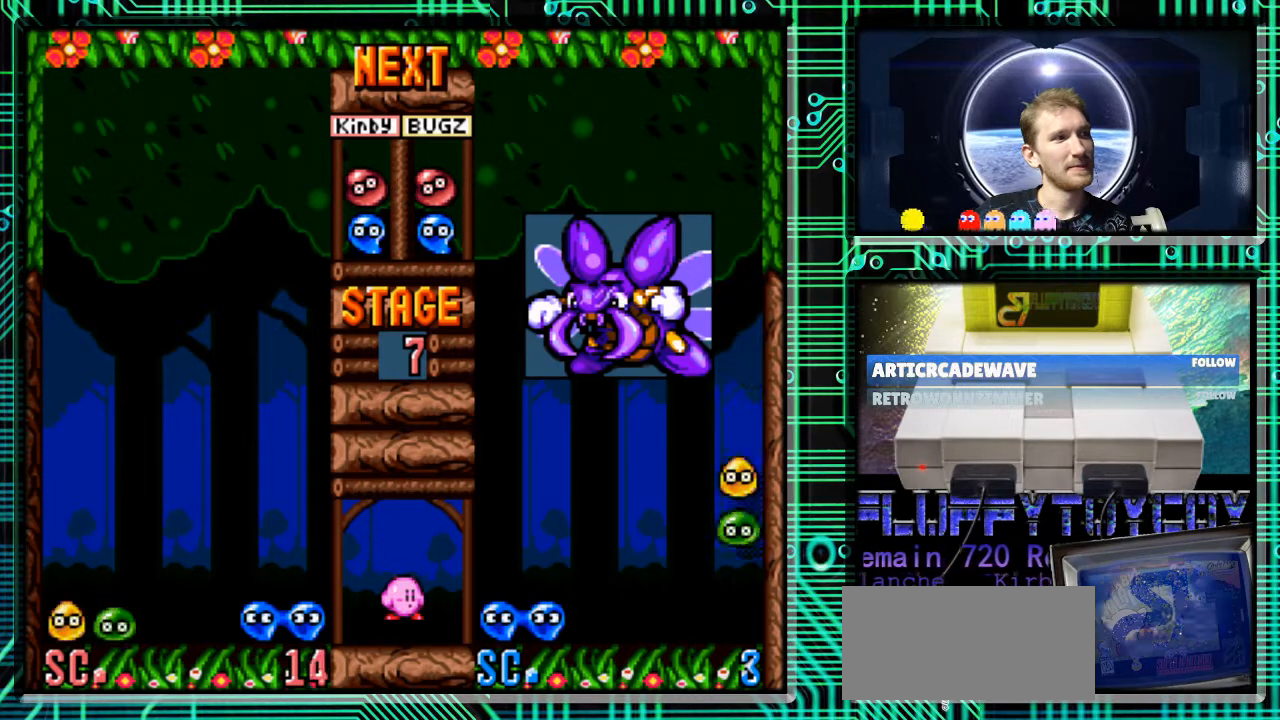
{"buttons": [], "events": [[300, "DPAD_RIGHT", "down"], [500, "DPAD_RIGHT", "up"]]}
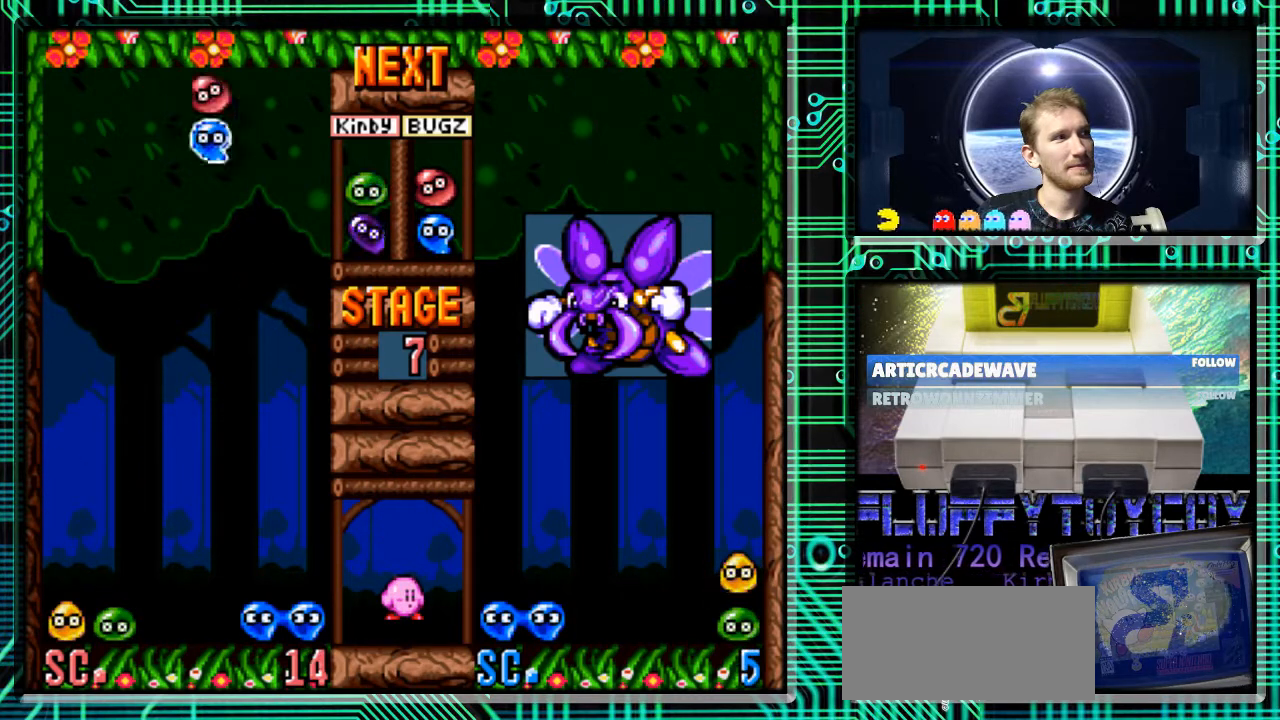
{"buttons": [], "events": [[167, "B", "down"], [333, "B", "up"], [333, "DPAD_LEFT", "down"], [467, "DPAD_LEFT", "up"]]}
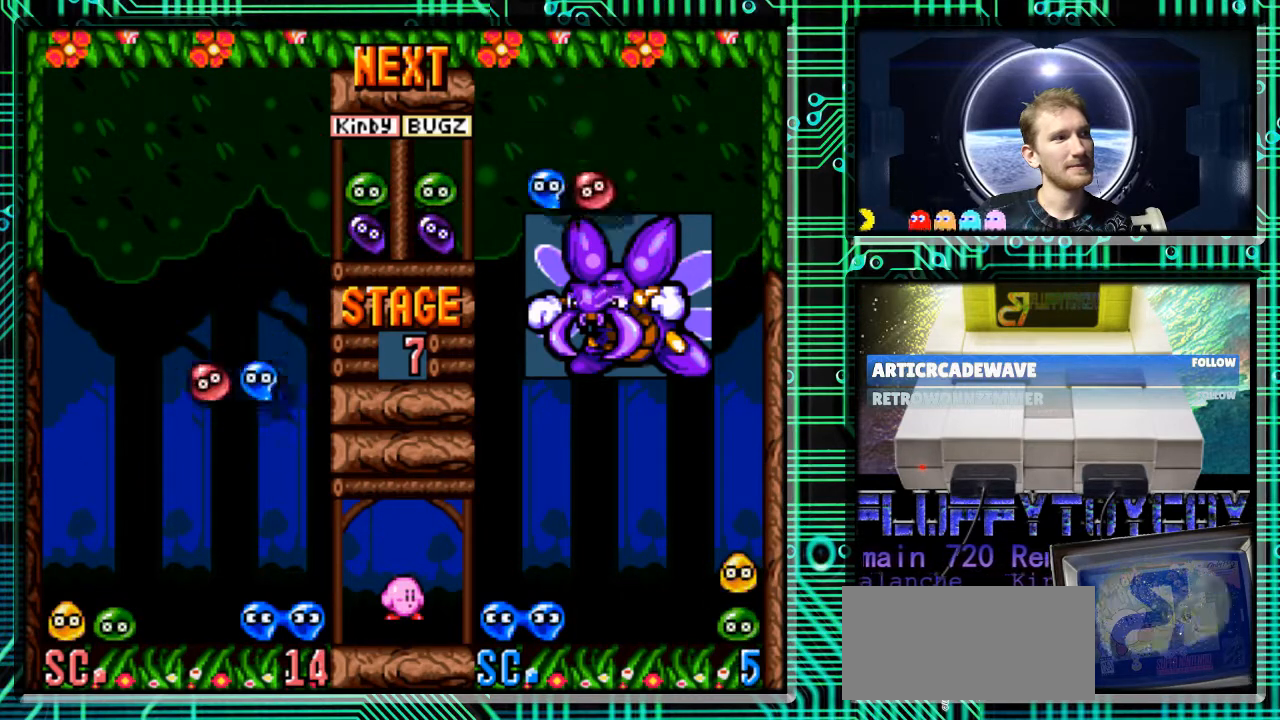
{"buttons": ["DPAD_DOWN"], "events": [[233, "DPAD_LEFT", "down"], [300, "DPAD_LEFT", "up"], [500, "DPAD_DOWN", "down"]]}
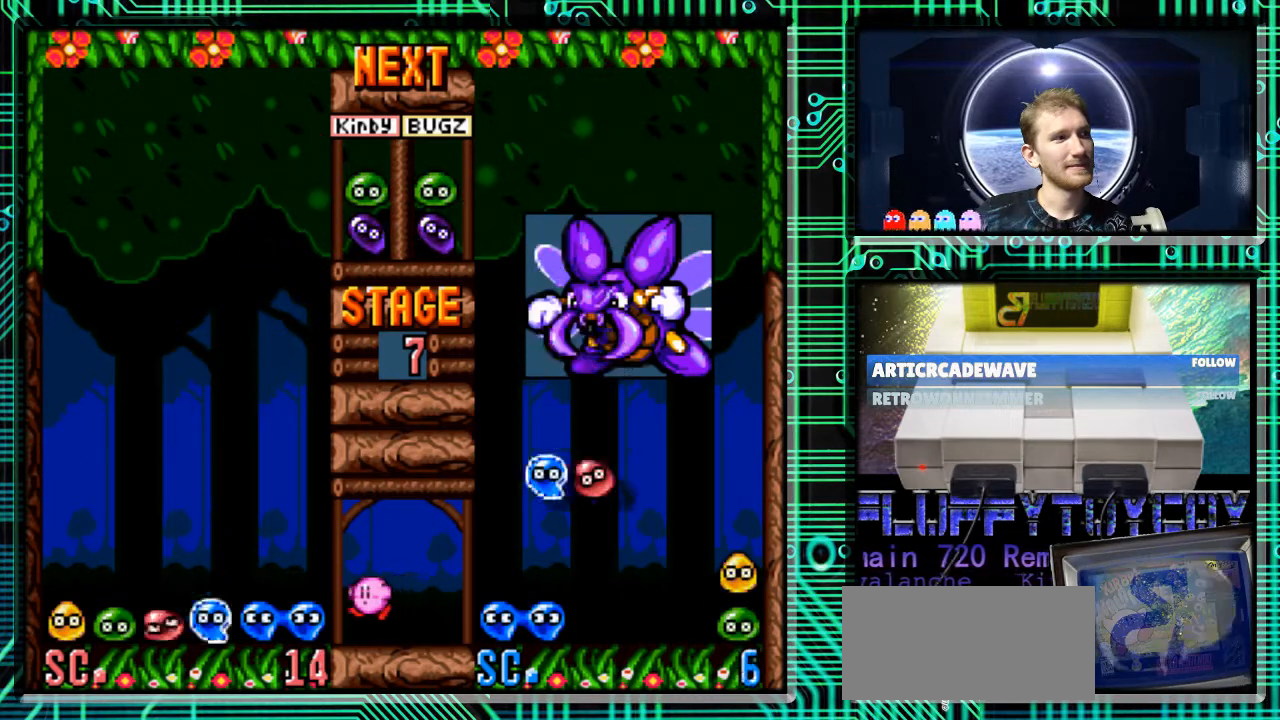
{"buttons": [], "events": [[300, "DPAD_DOWN", "up"]]}
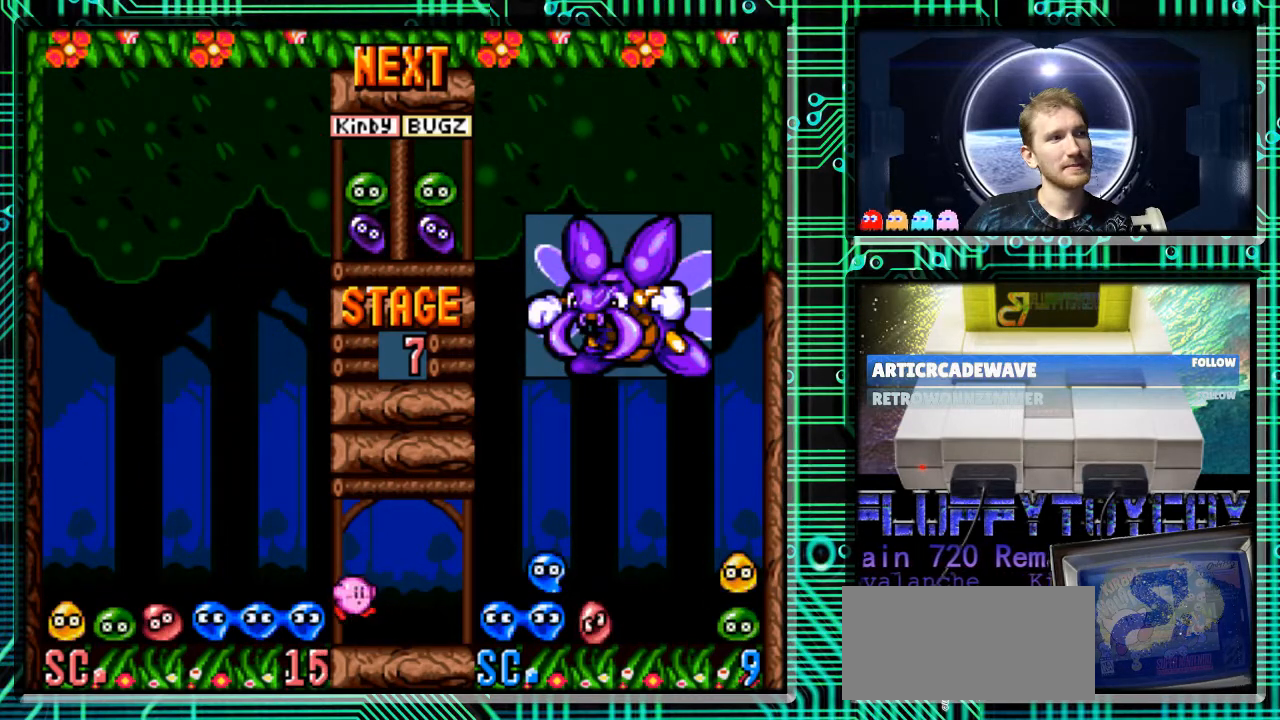
{"buttons": [], "events": []}
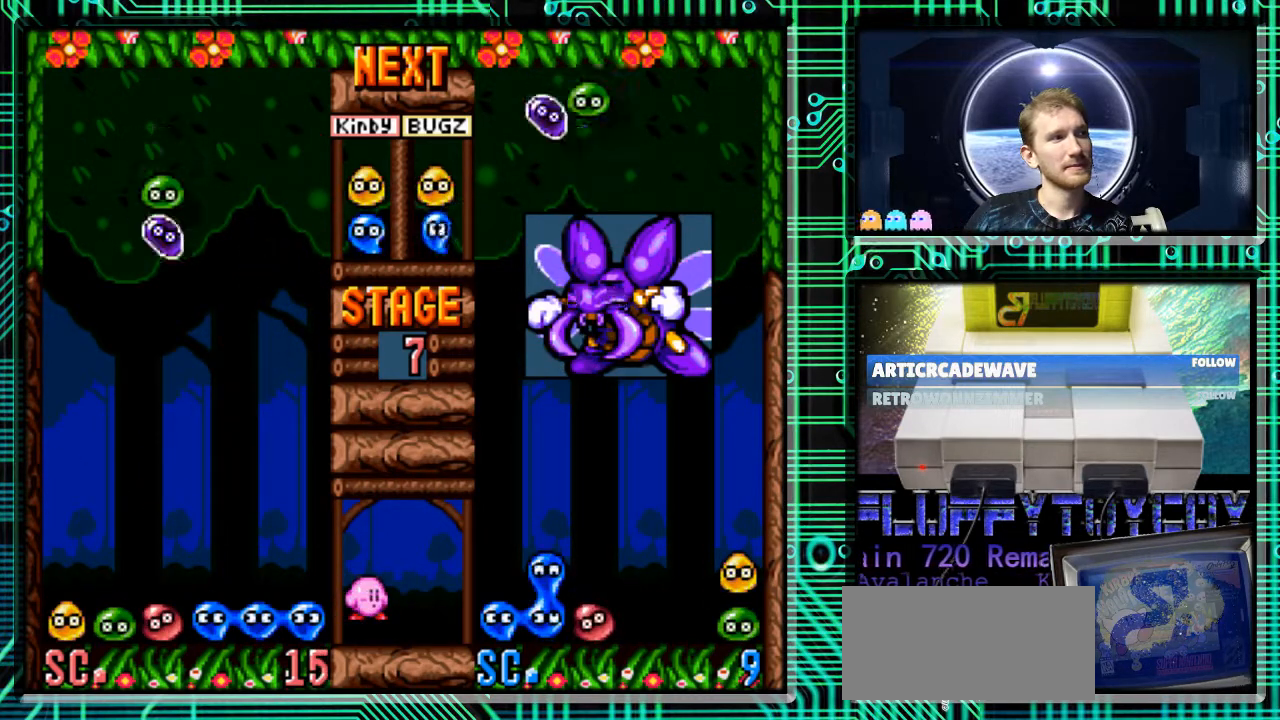
{"buttons": ["DPAD_RIGHT"], "events": [[367, "DPAD_RIGHT", "down"]]}
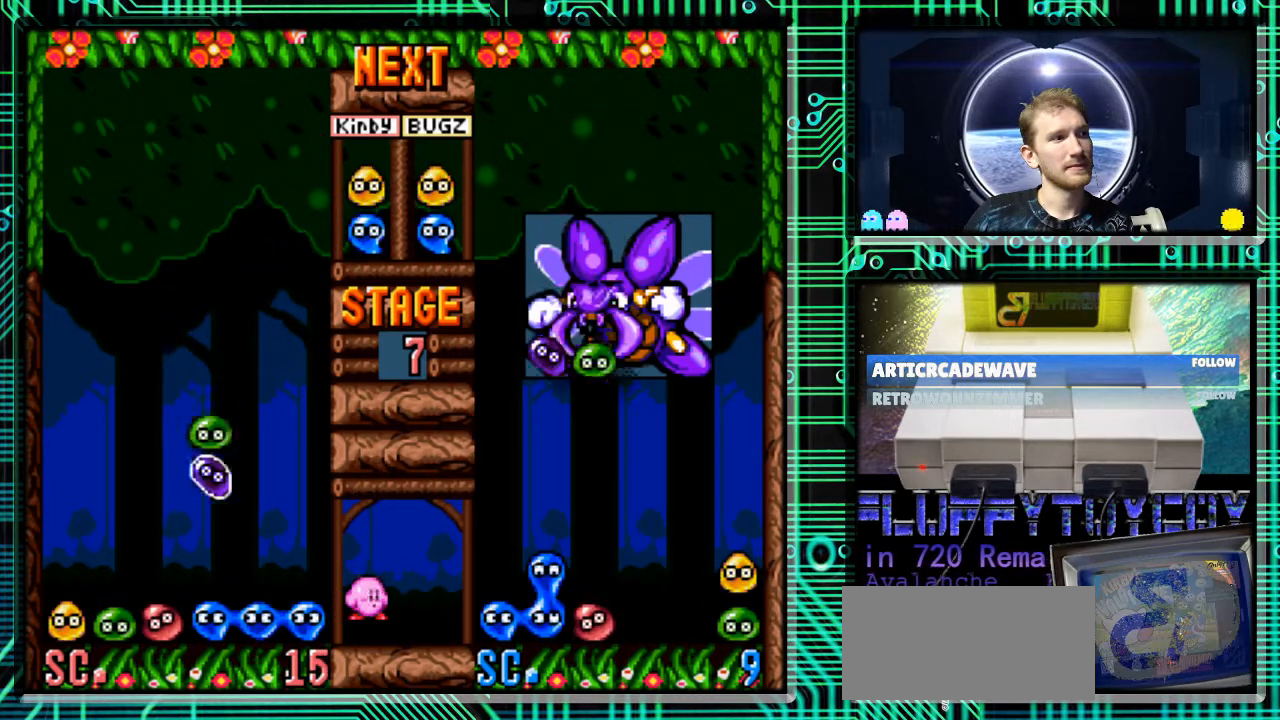
{"buttons": ["DPAD_LEFT"], "events": [[100, "B", "down"], [100, "DPAD_RIGHT", "up"], [167, "DPAD_LEFT", "down"], [233, "B", "up"]]}
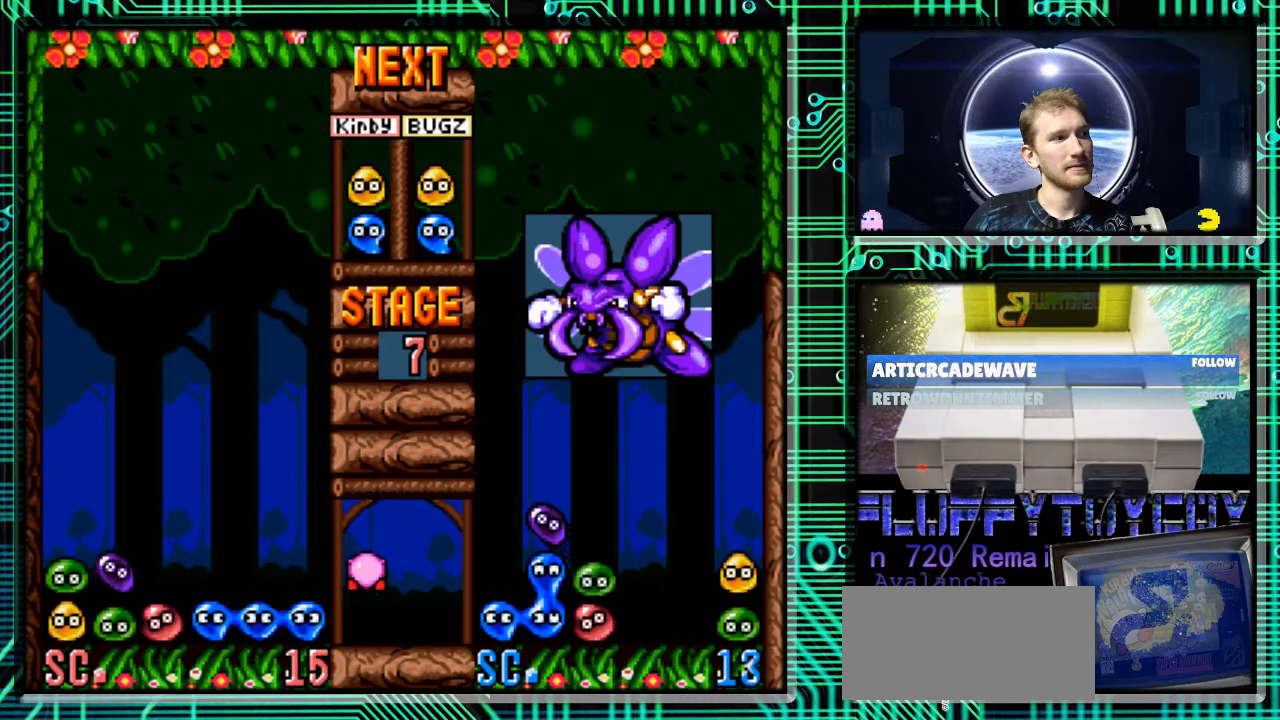
{"buttons": [], "events": [[100, "DPAD_LEFT", "up"], [267, "DPAD_RIGHT", "down"], [433, "DPAD_RIGHT", "up"]]}
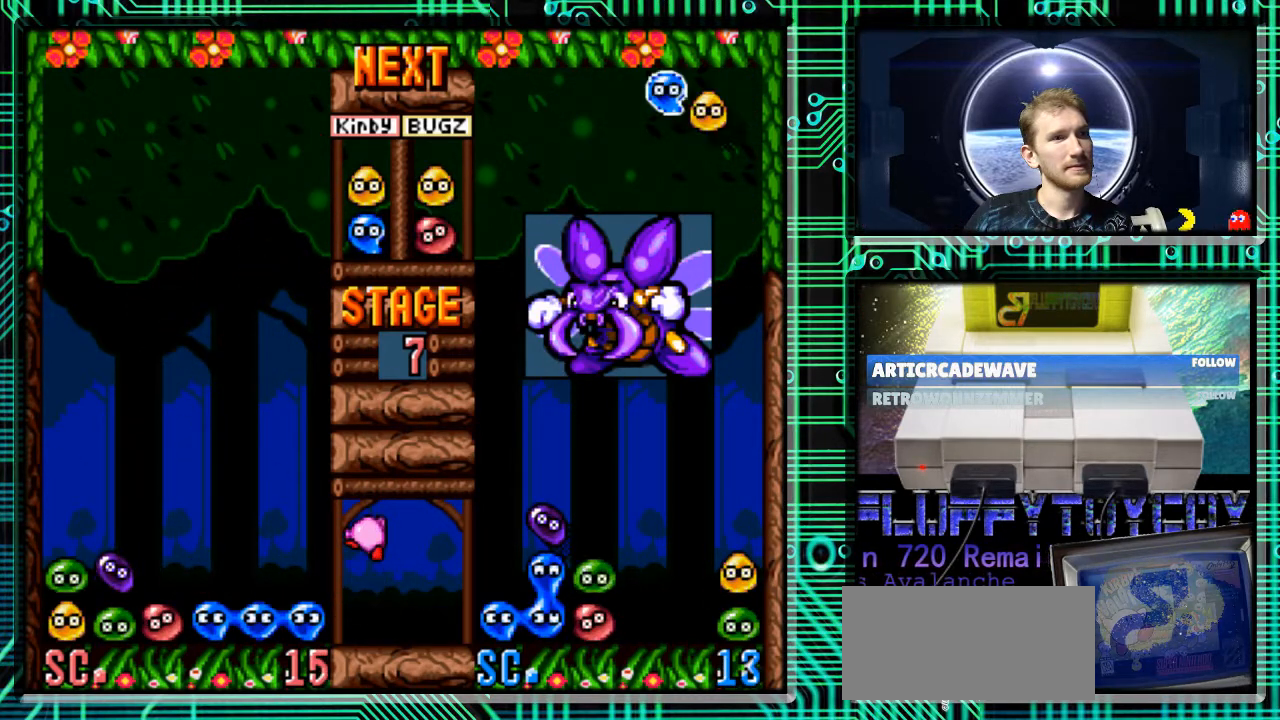
{"buttons": [], "events": [[233, "DPAD_DOWN", "down"], [400, "DPAD_DOWN", "up"]]}
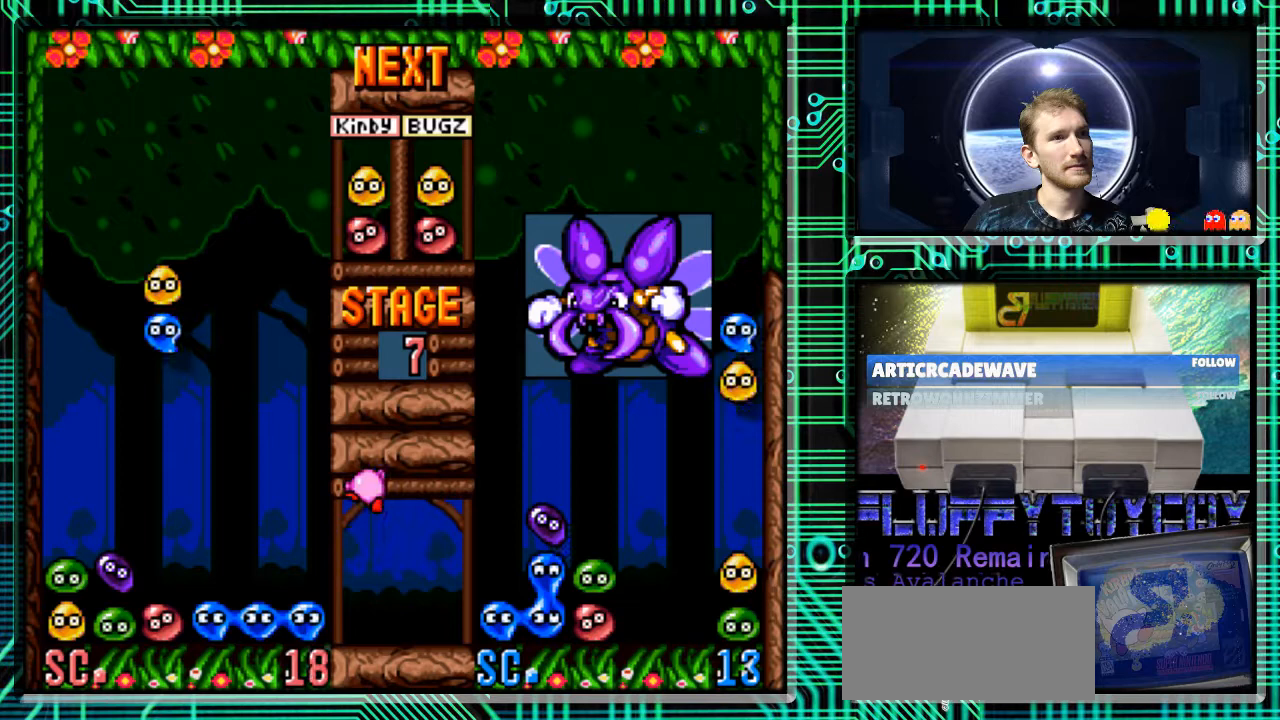
{"buttons": ["DPAD_LEFT"], "events": [[200, "DPAD_LEFT", "down"], [300, "B", "down"], [333, "DPAD_LEFT", "up"], [467, "B", "up"], [500, "DPAD_LEFT", "down"]]}
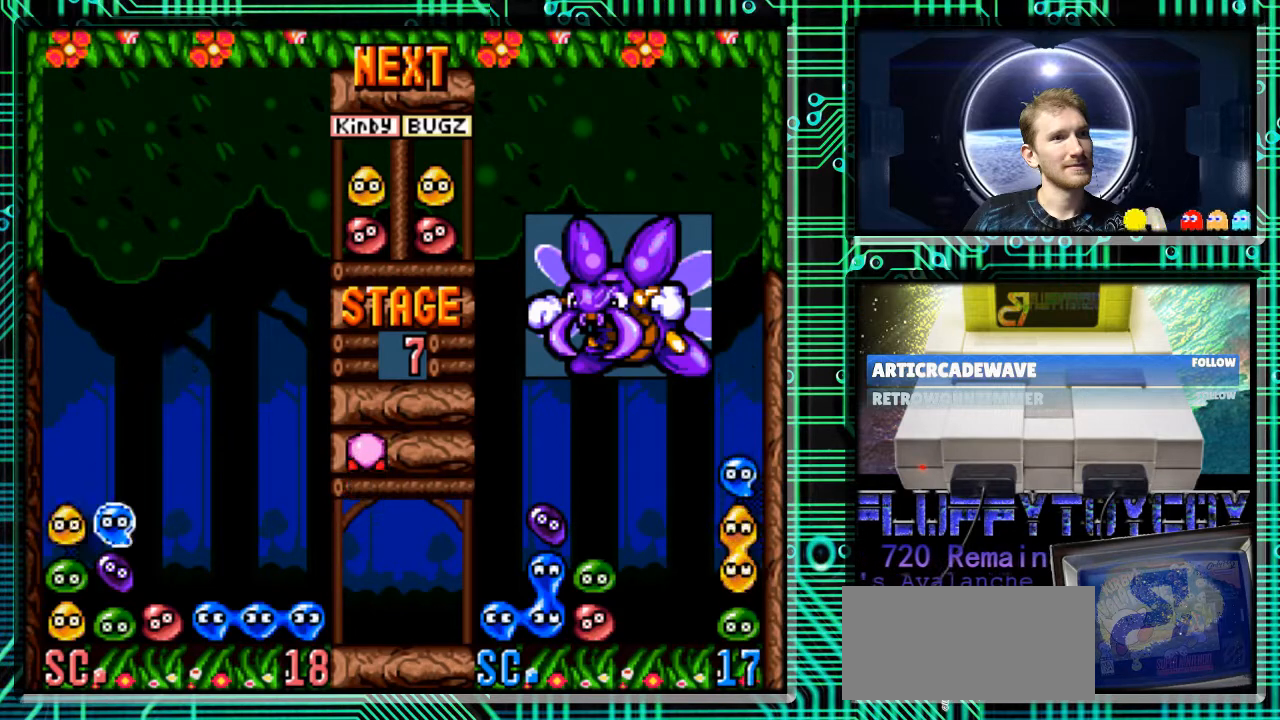
{"buttons": [], "events": [[100, "DPAD_DOWN", "down"], [167, "DPAD_LEFT", "up"], [467, "DPAD_DOWN", "up"]]}
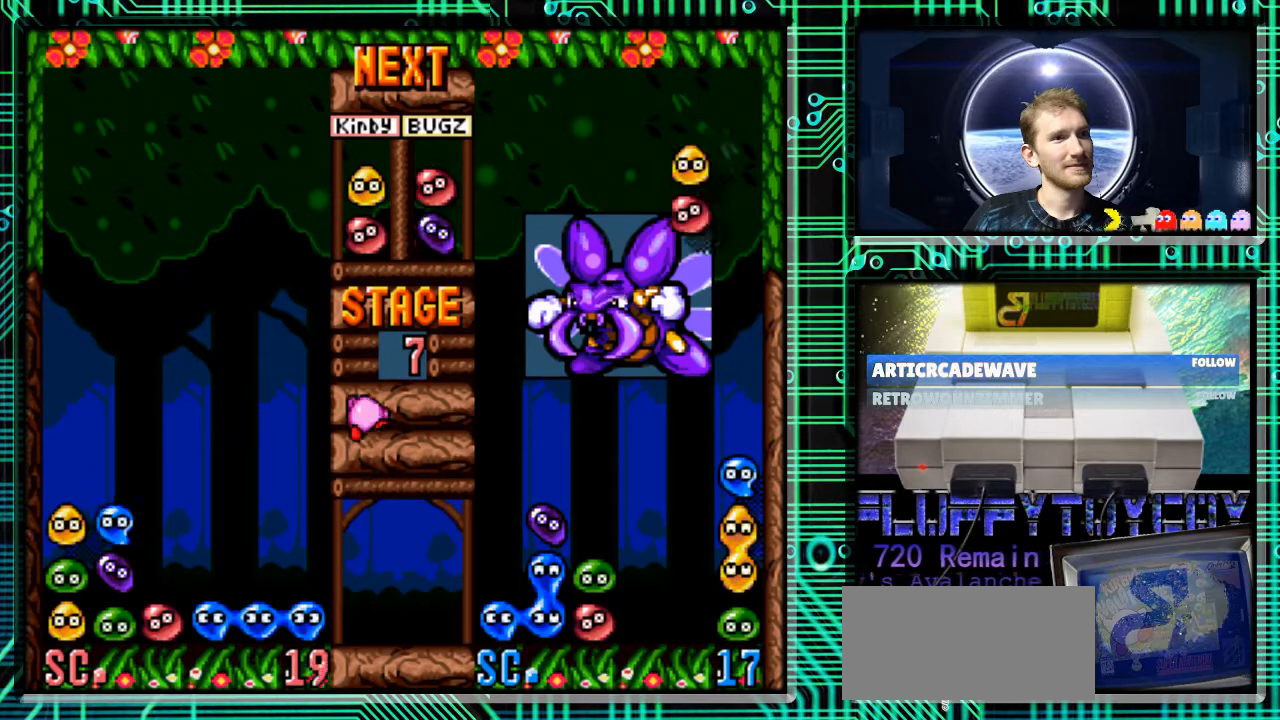
{"buttons": [], "events": []}
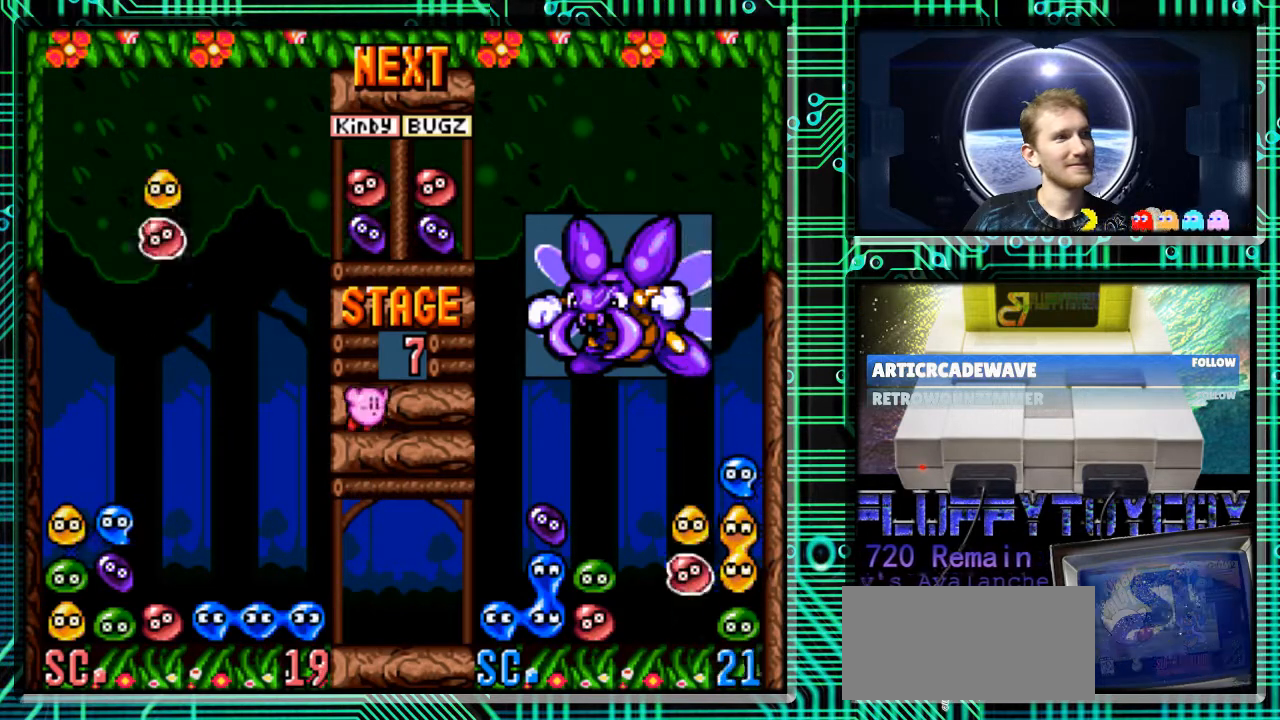
{"buttons": ["B"], "events": [[333, "DPAD_RIGHT", "down"], [433, "DPAD_RIGHT", "up"], [467, "B", "down"]]}
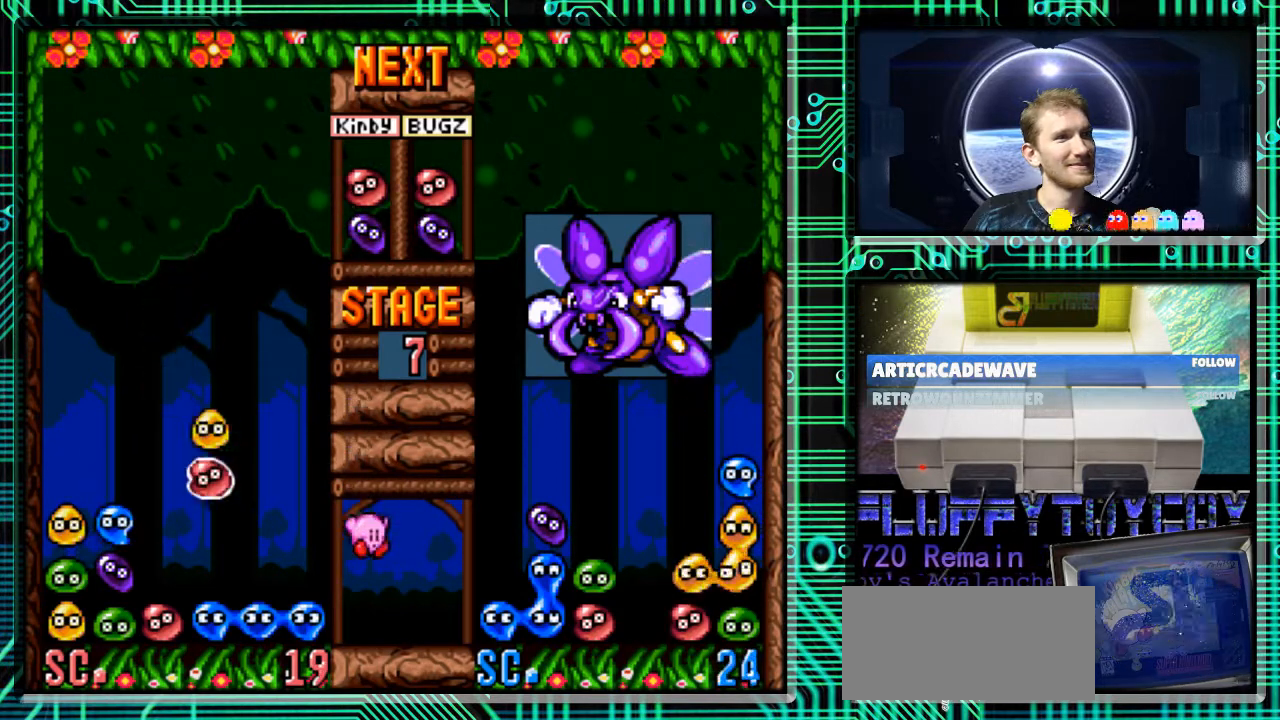
{"buttons": [], "events": [[133, "B", "up"], [300, "DPAD_DOWN", "down"], [433, "DPAD_DOWN", "up"]]}
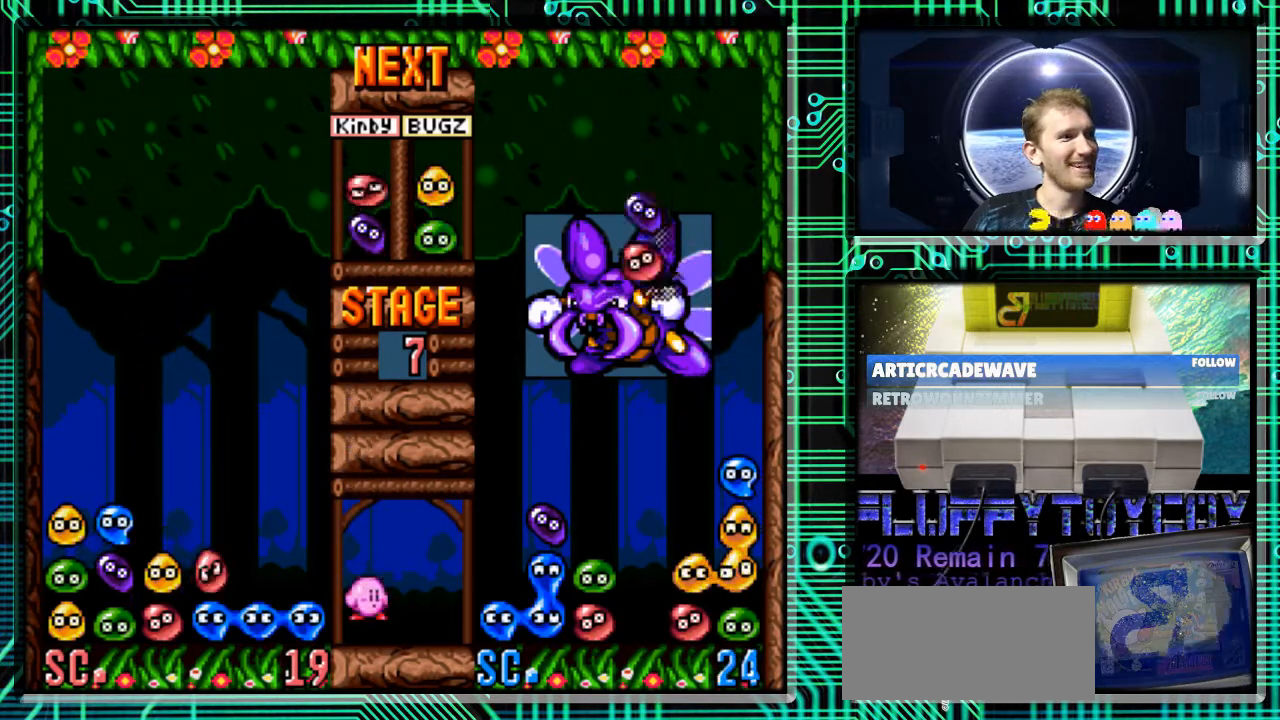
{"buttons": [], "events": []}
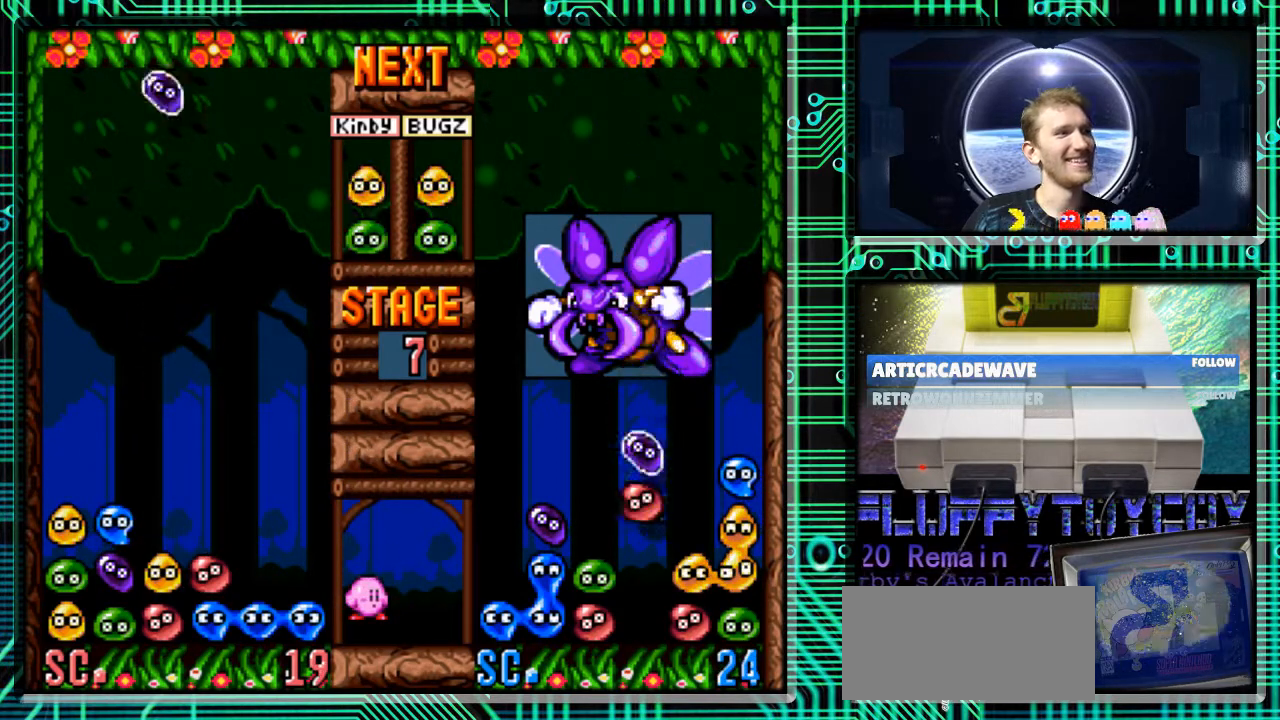
{"buttons": ["DPAD_RIGHT"], "events": [[333, "DPAD_RIGHT", "down"]]}
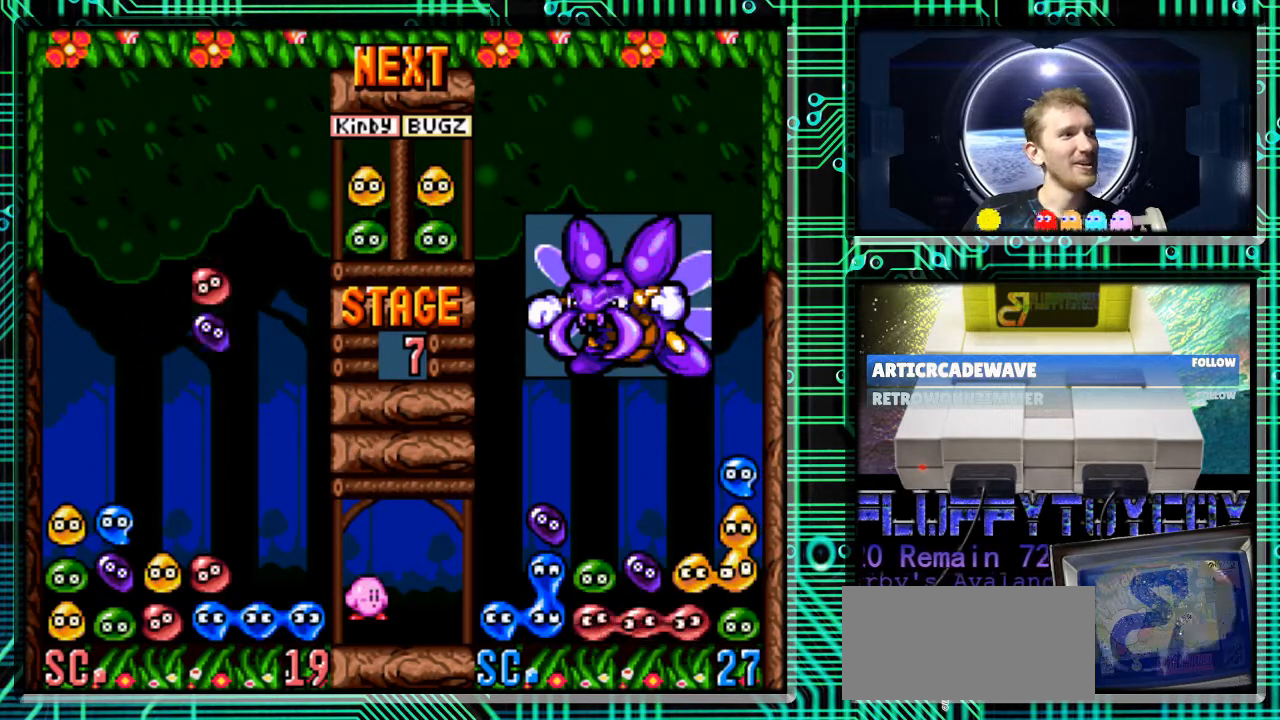
{"buttons": ["B", "DPAD_LEFT"], "events": [[33, "DPAD_RIGHT", "up"], [233, "B", "down"], [233, "DPAD_LEFT", "down"]]}
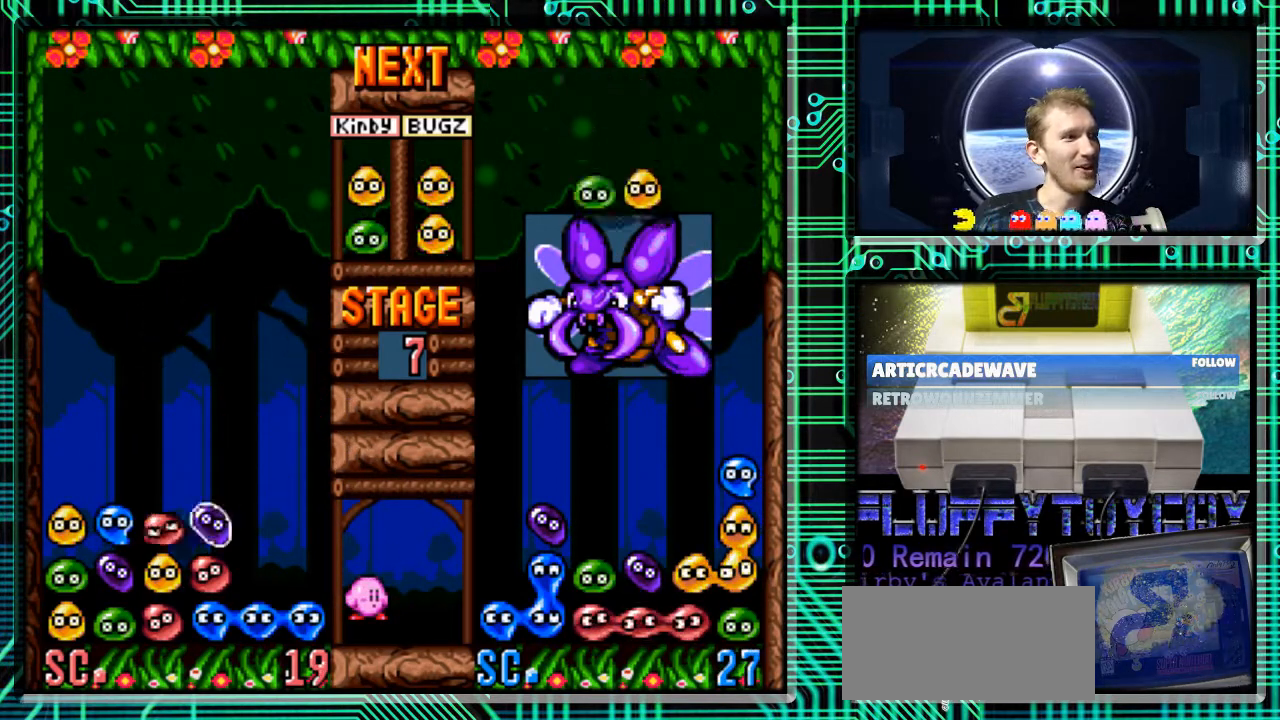
{"buttons": [], "events": [[167, "DPAD_LEFT", "up"], [200, "B", "up"]]}
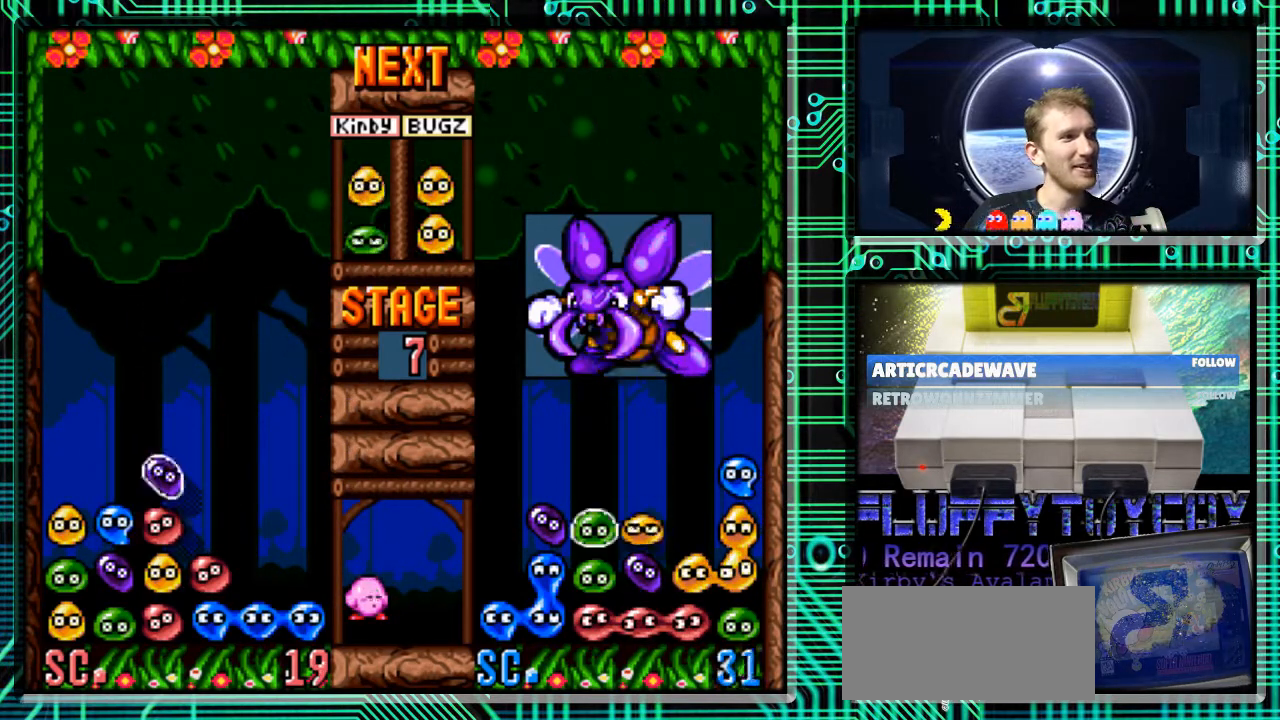
{"buttons": [], "events": []}
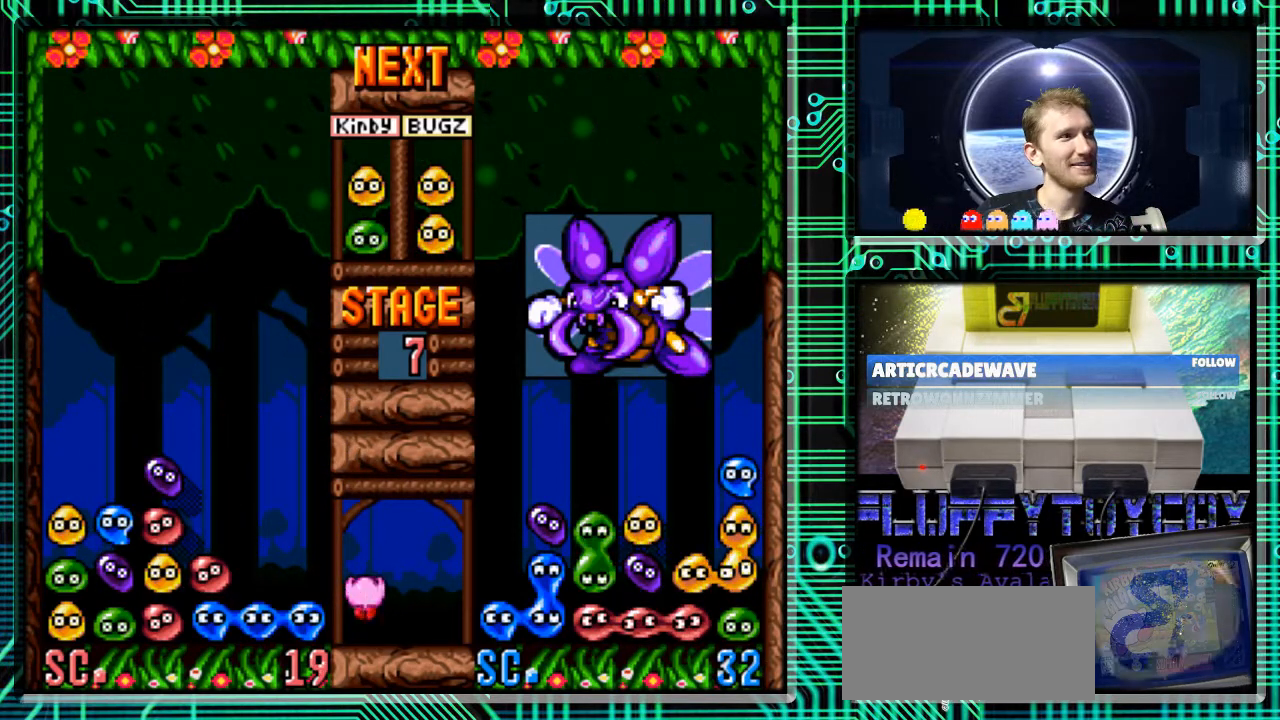
{"buttons": [], "events": []}
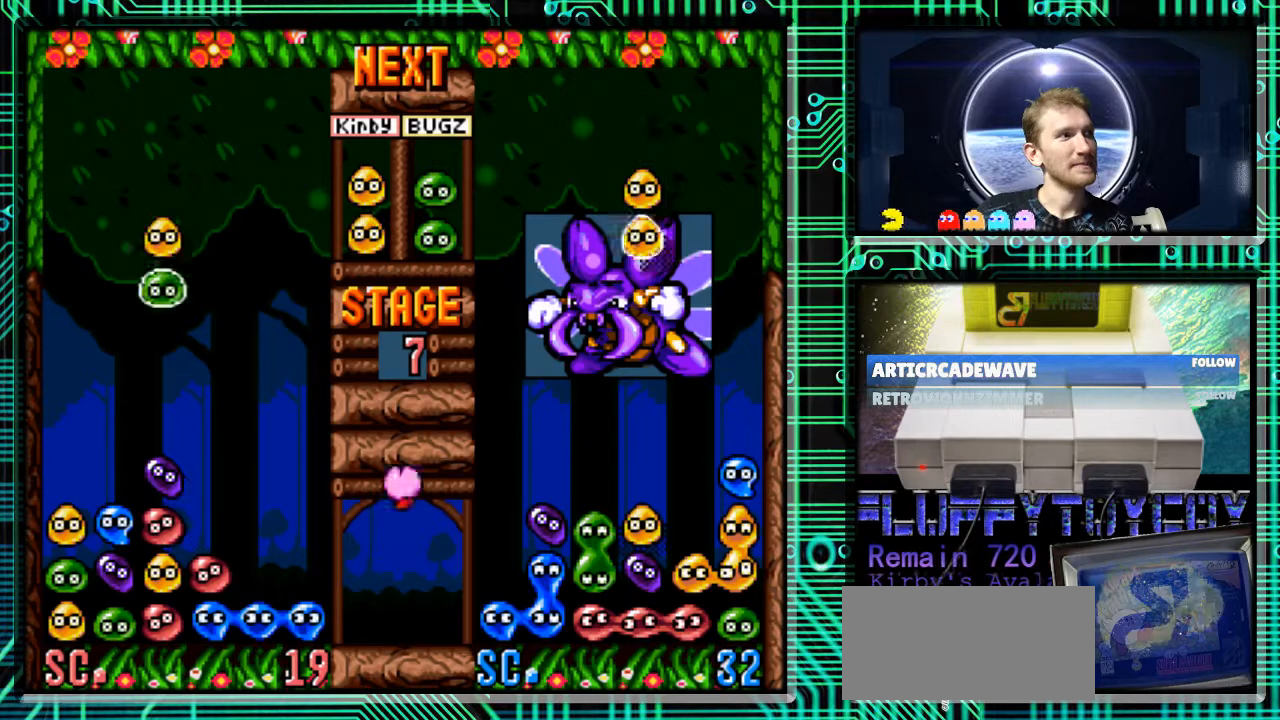
{"buttons": [], "events": [[133, "DPAD_RIGHT", "down"], [300, "DPAD_RIGHT", "up"], [333, "B", "down"], [467, "B", "up"]]}
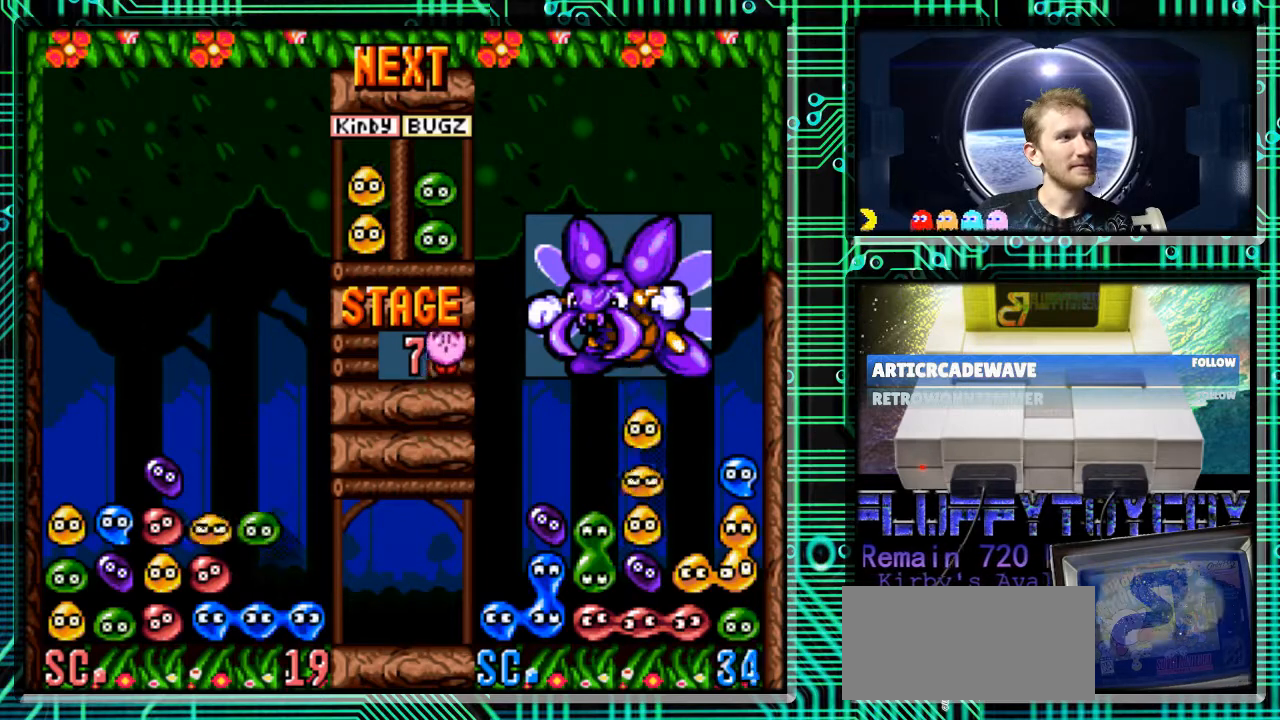
{"buttons": [], "events": [[133, "DPAD_DOWN", "down"], [133, "DPAD_RIGHT", "down"], [233, "DPAD_RIGHT", "up"], [433, "DPAD_DOWN", "up"]]}